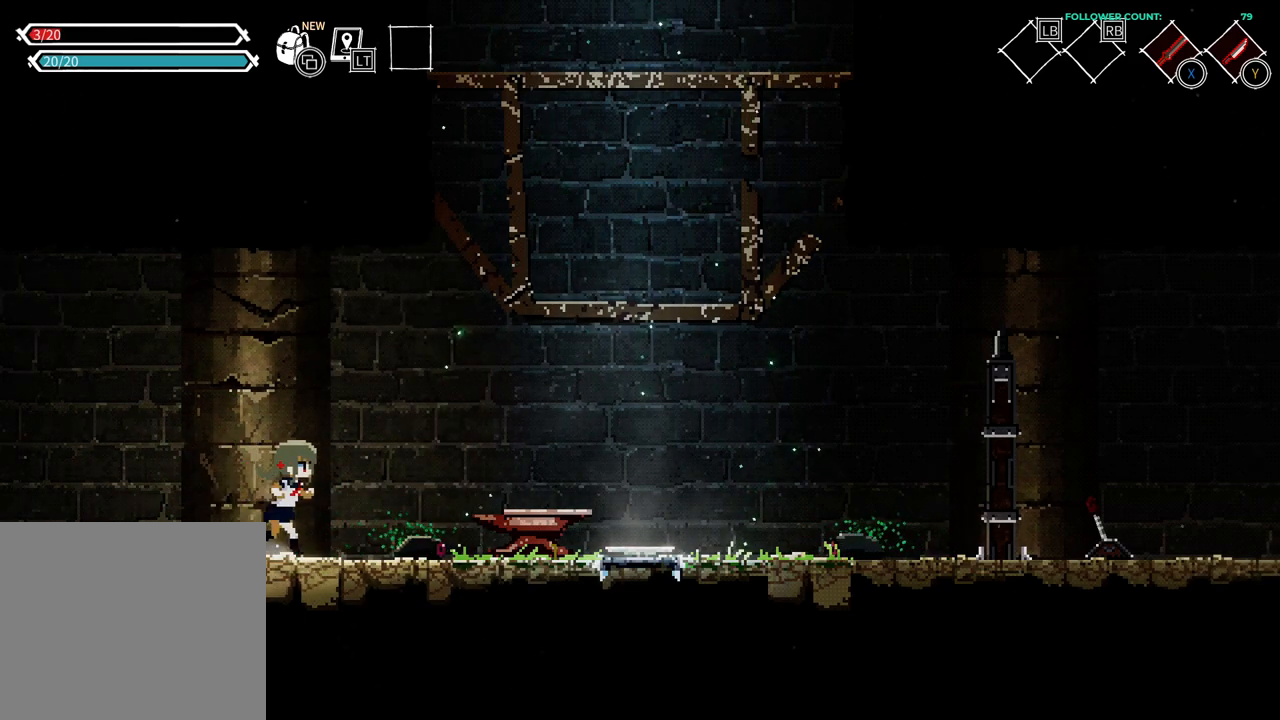
Gameplay with a controller (PlayStation layout); each line is a JSON object with the inputs held at the frame after it (dt_ms = milliseconds from this image to that frame). "events" lists button and stick changes between this image and that frame as [ms after this image, input, new state], when the widget could be followed in between. Not read: L3.
{"dt_ms": 1000, "buttons": ["DPAD_DOWN"], "left_stick": "center", "right_stick": "center"}
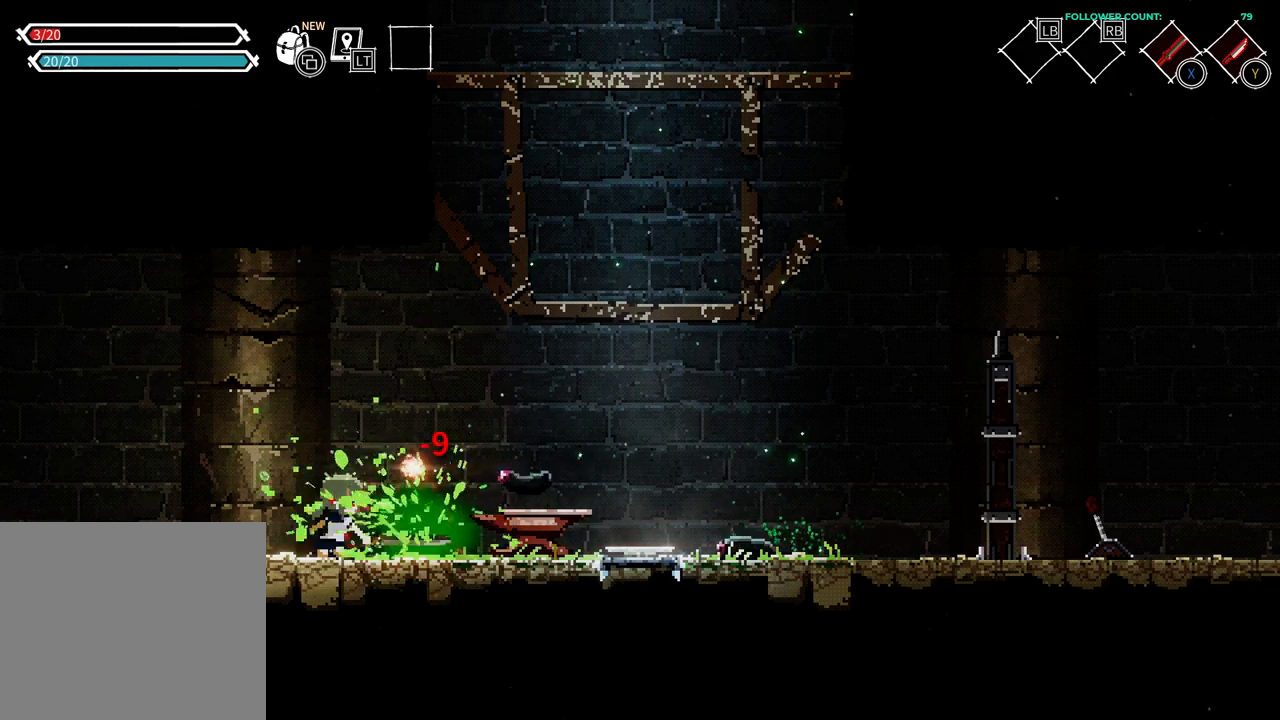
{"dt_ms": 500, "buttons": ["DPAD_RIGHT"], "left_stick": "center", "right_stick": "center", "events": [[233, "DPAD_DOWN", "up"], [433, "DPAD_RIGHT", "down"]]}
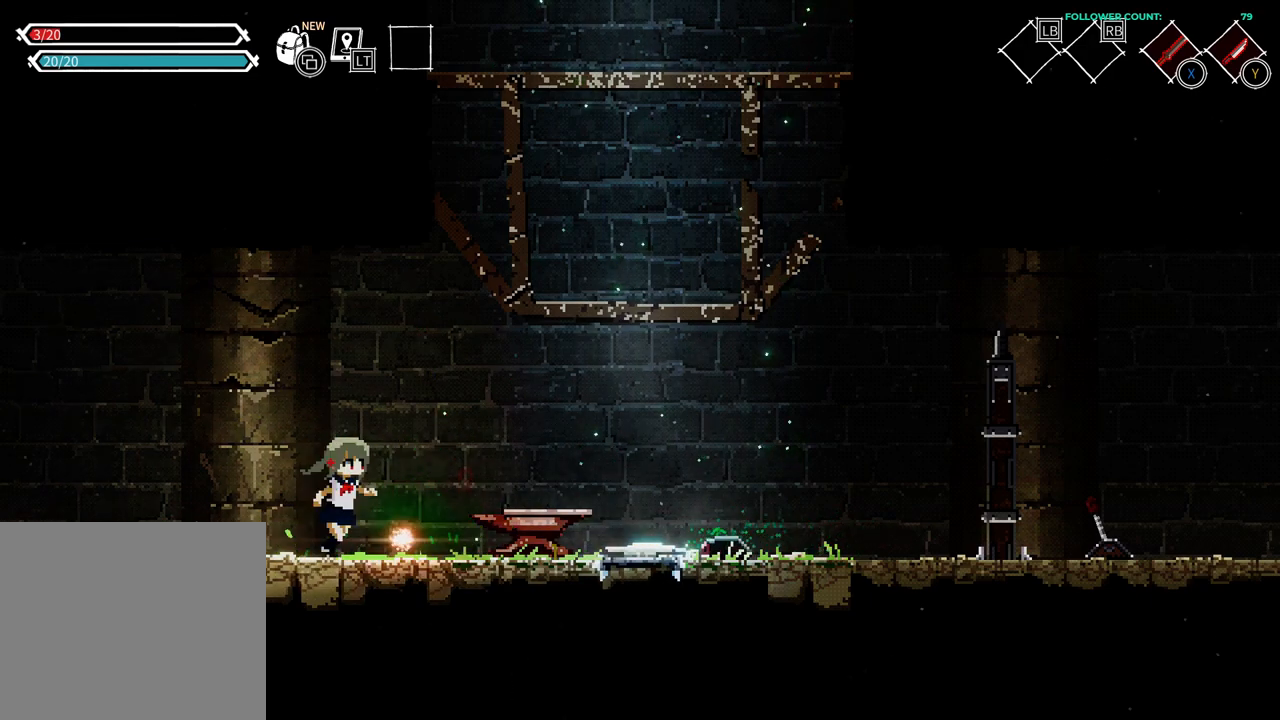
{"dt_ms": 500, "buttons": [], "left_stick": "center", "right_stick": "center", "events": [[283, "DPAD_RIGHT", "up"]]}
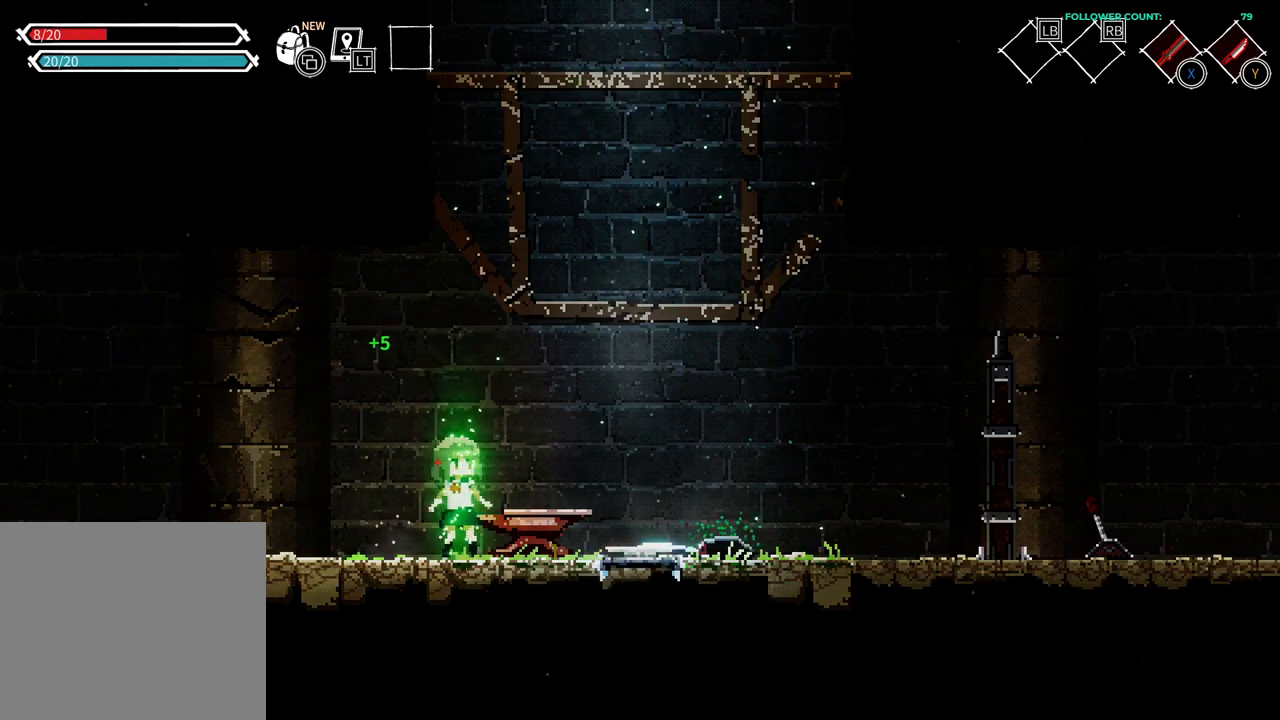
{"dt_ms": 500, "buttons": ["DPAD_DOWN"], "left_stick": "center", "right_stick": "center", "events": [[83, "DPAD_RIGHT", "down"], [283, "DPAD_RIGHT", "up"], [433, "DPAD_DOWN", "down"]]}
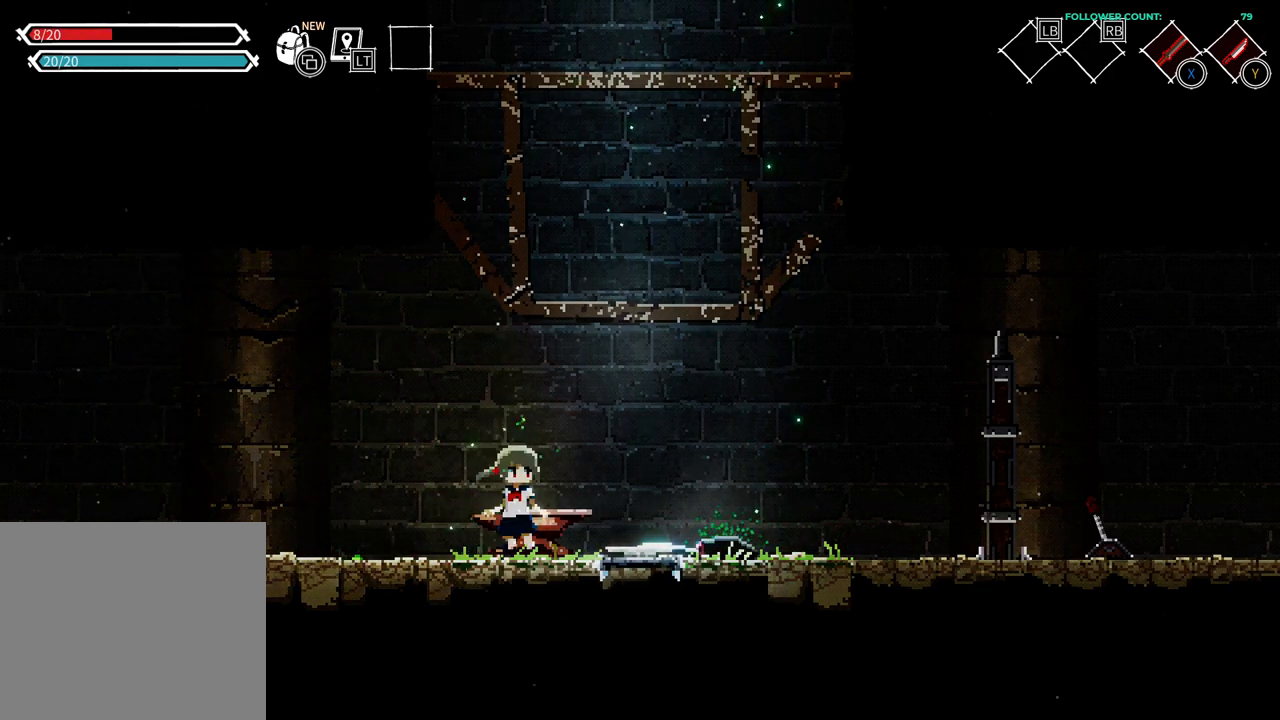
{"dt_ms": 500, "buttons": ["DPAD_DOWN"], "left_stick": "center", "right_stick": "center", "events": [[133, "SQUARE", "down"], [333, "SQUARE", "up"]]}
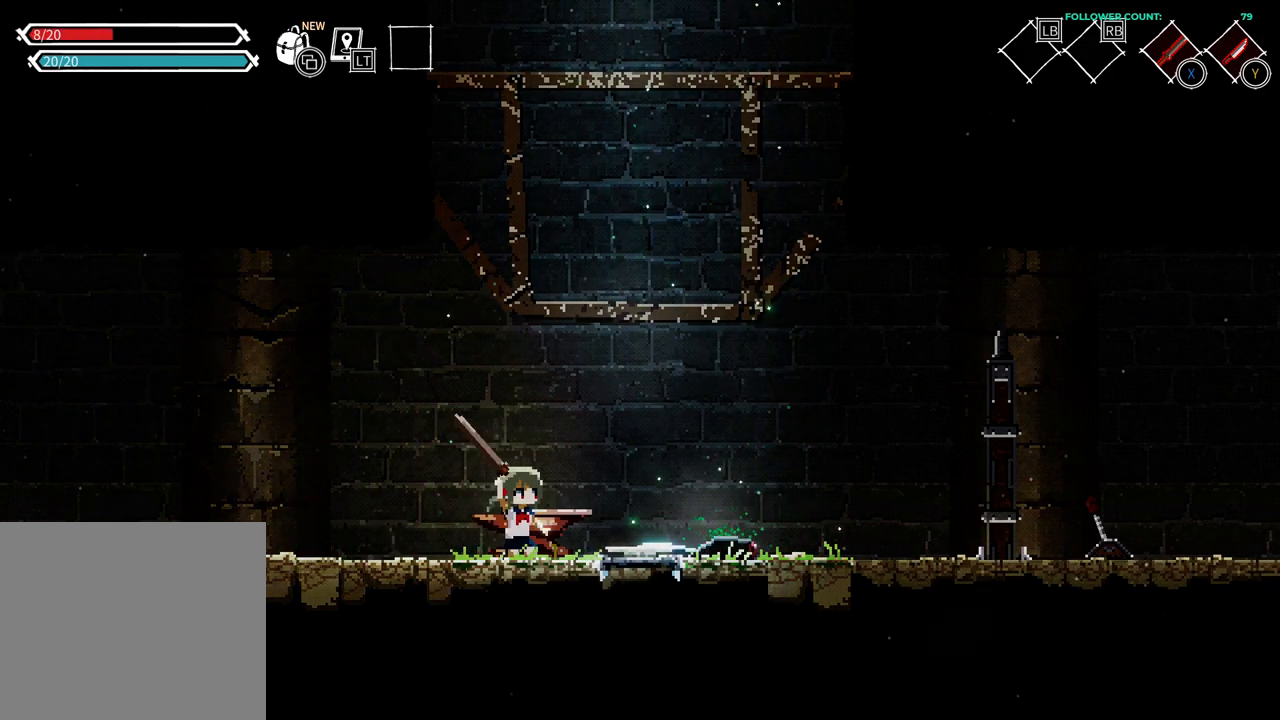
{"dt_ms": 500, "buttons": ["DPAD_DOWN"], "left_stick": "center", "right_stick": "center", "events": []}
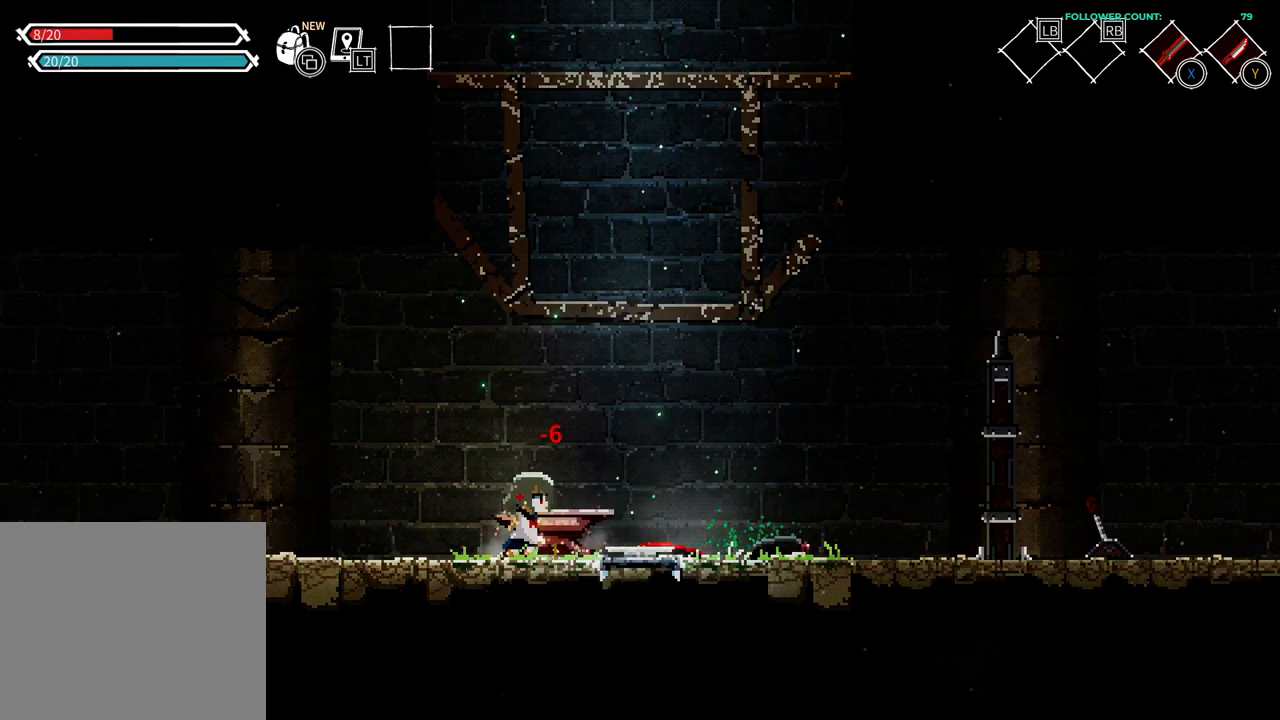
{"dt_ms": 500, "buttons": ["SQUARE", "DPAD_DOWN"], "left_stick": "center", "right_stick": "center", "events": [[433, "SQUARE", "down"]]}
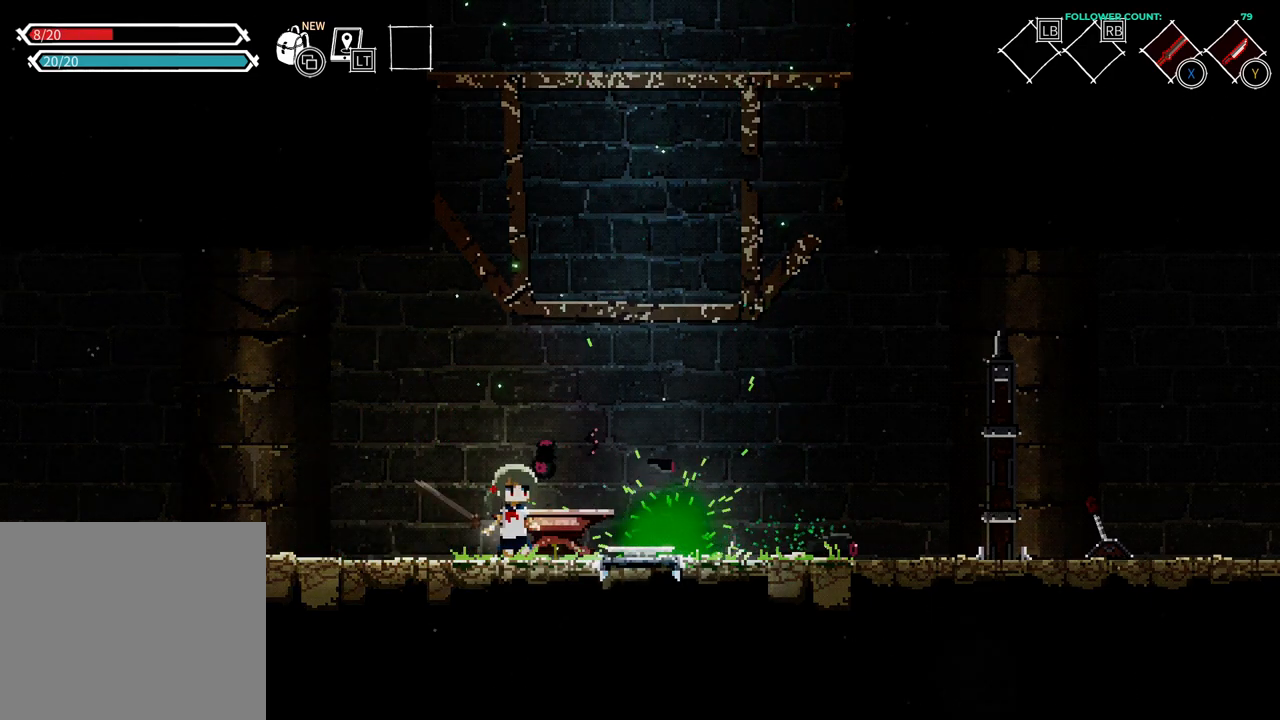
{"dt_ms": 500, "buttons": ["DPAD_DOWN"], "left_stick": "center", "right_stick": "center", "events": [[33, "SQUARE", "up"]]}
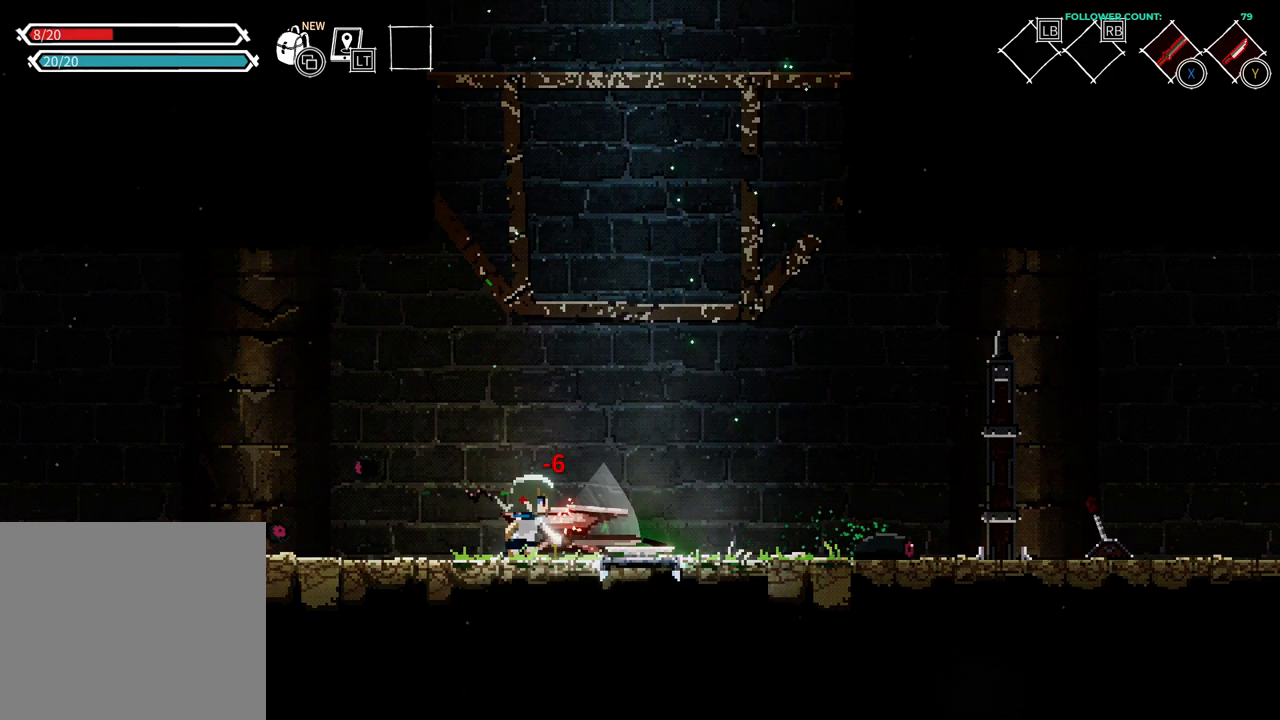
{"dt_ms": 500, "buttons": ["DPAD_DOWN"], "left_stick": "center", "right_stick": "center", "events": []}
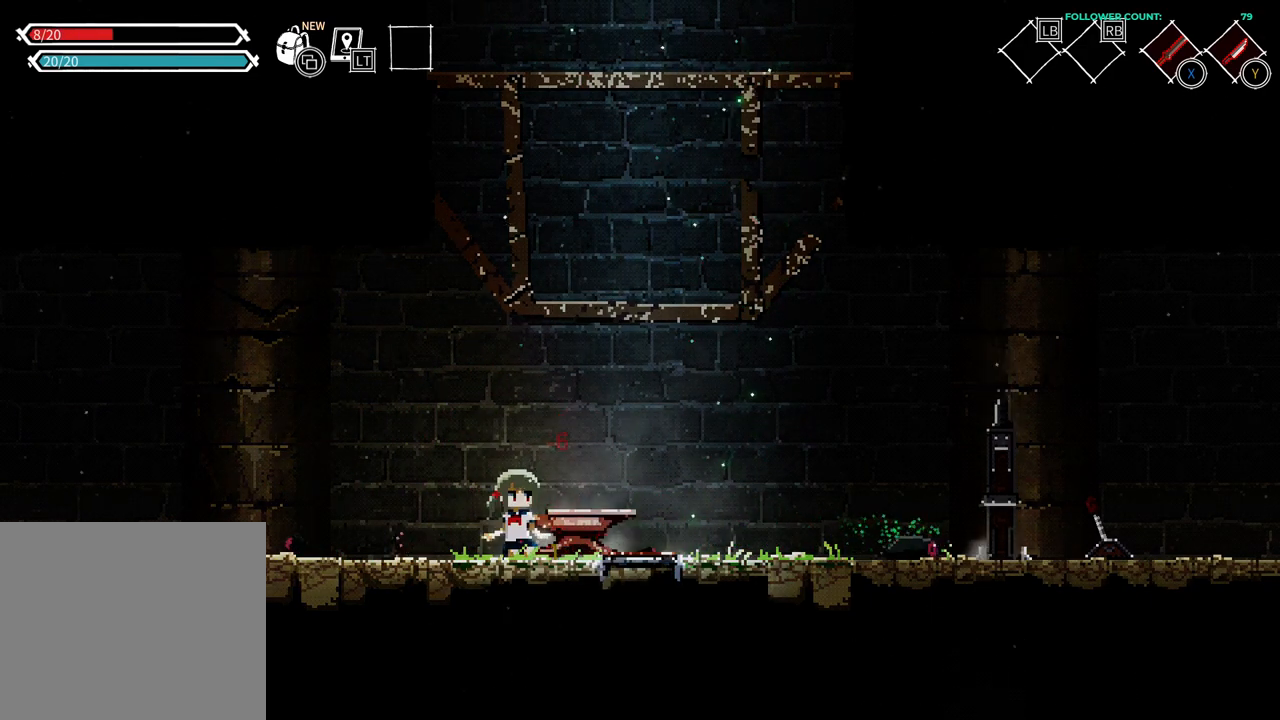
{"dt_ms": 500, "buttons": ["DPAD_DOWN"], "left_stick": "center", "right_stick": "center", "events": [[83, "SQUARE", "down"], [233, "SQUARE", "up"], [383, "SQUARE", "down"], [483, "SQUARE", "up"]]}
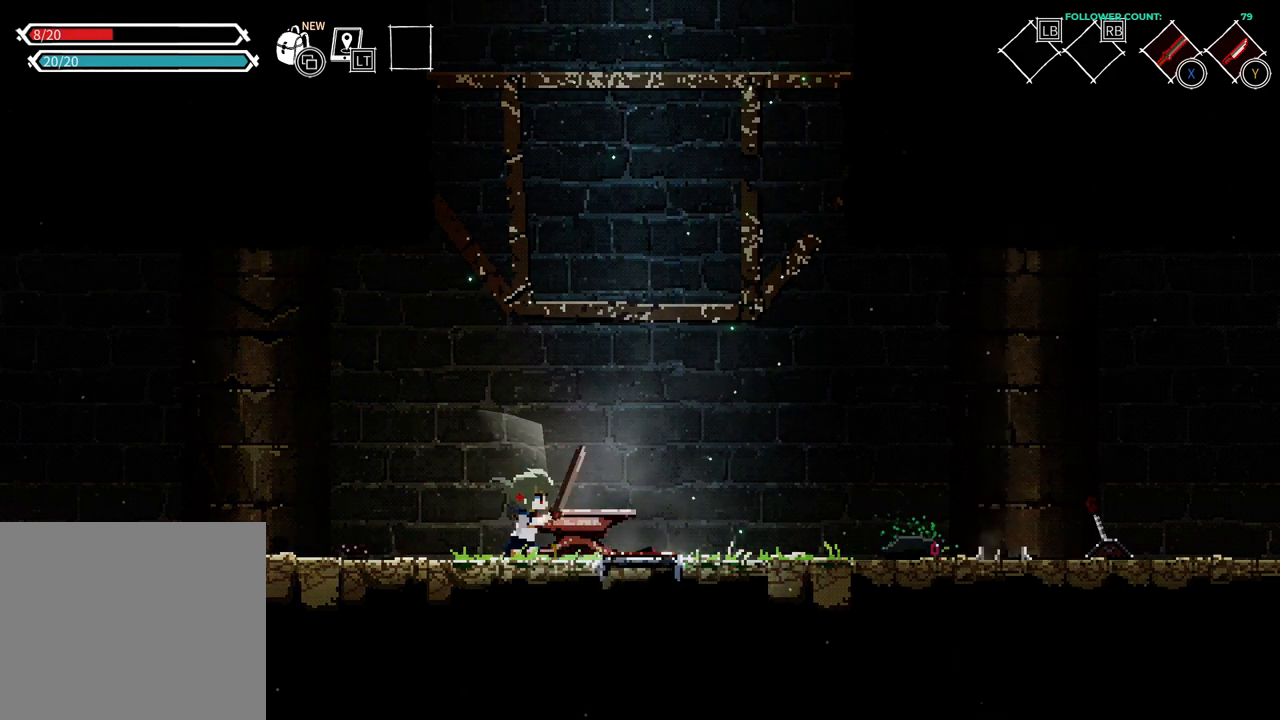
{"dt_ms": 500, "buttons": [], "left_stick": "center", "right_stick": "center", "events": [[383, "DPAD_DOWN", "up"]]}
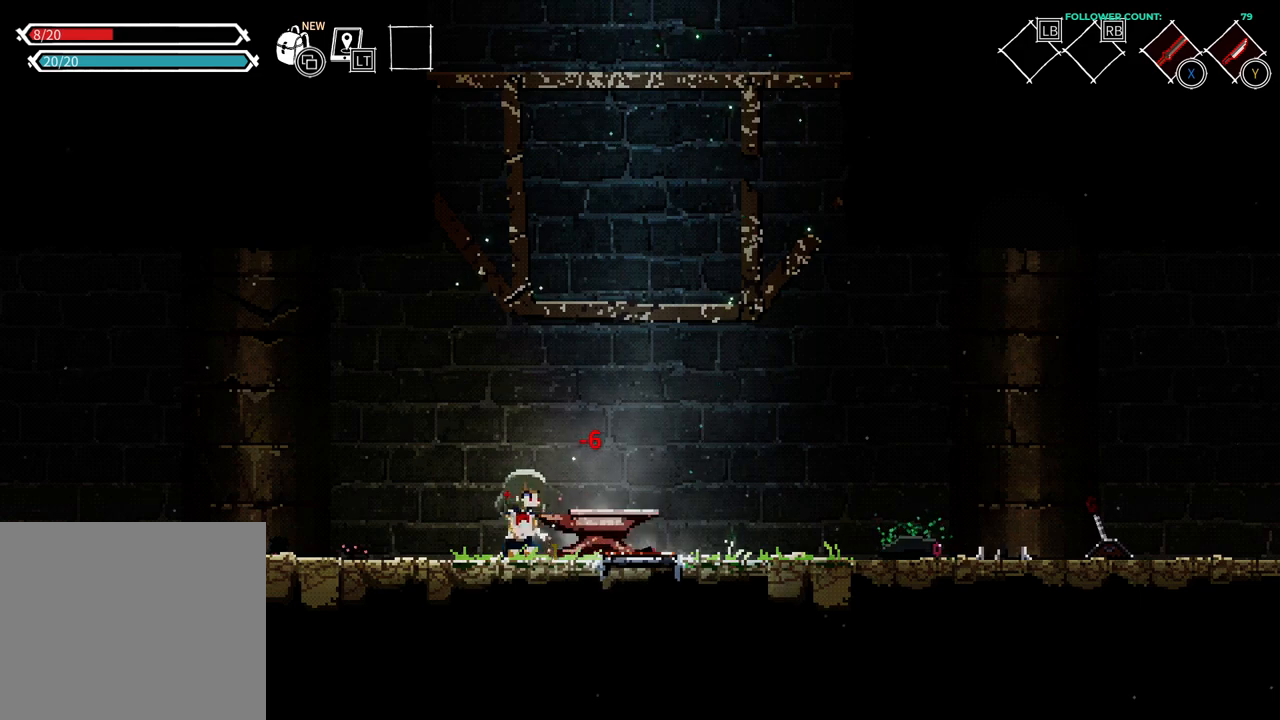
{"dt_ms": 500, "buttons": [], "left_stick": "center", "right_stick": "center", "events": []}
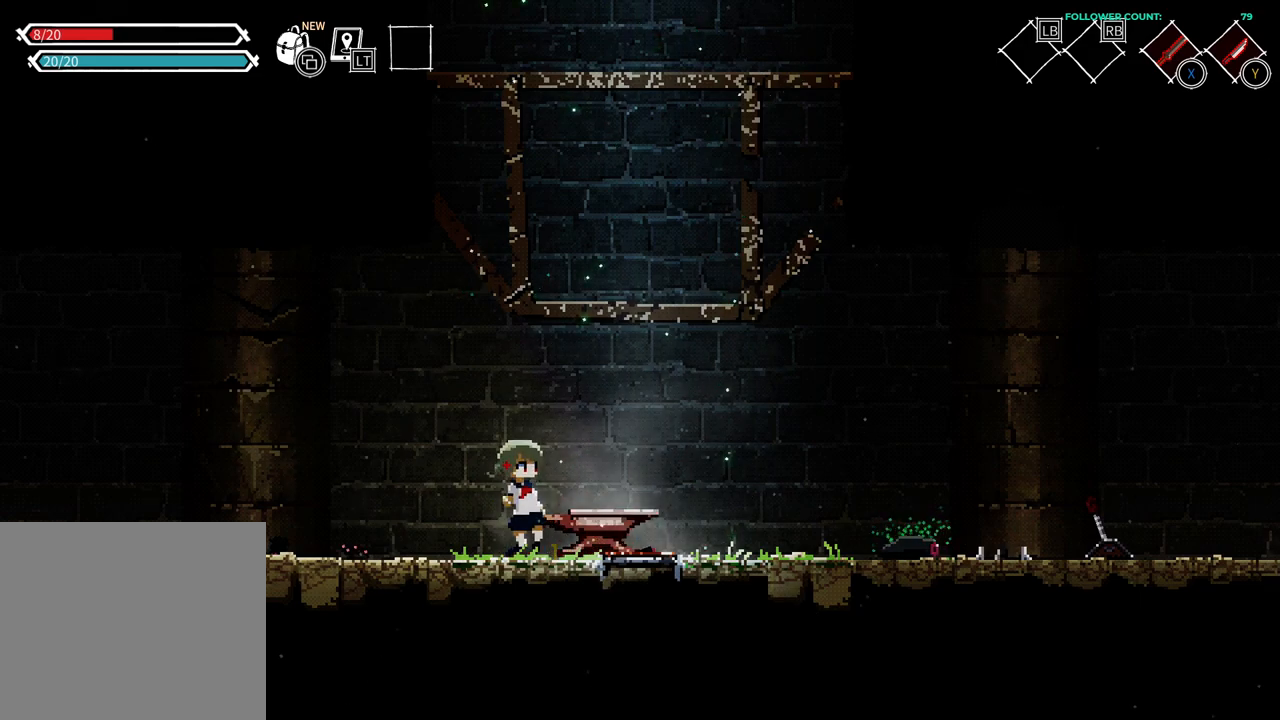
{"dt_ms": 500, "buttons": [], "left_stick": "center", "right_stick": "center", "events": []}
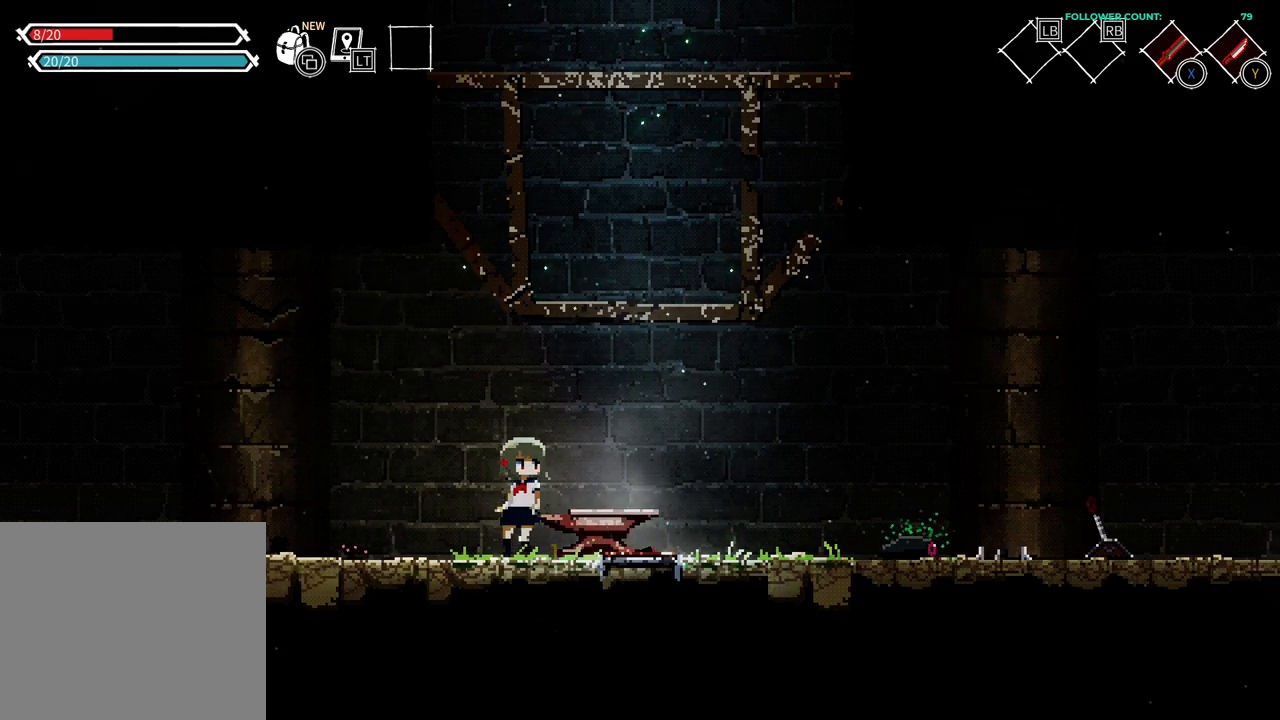
{"dt_ms": 500, "buttons": ["DPAD_RIGHT"], "left_stick": "center", "right_stick": "center", "events": [[83, "CROSS", "down"], [333, "CROSS", "up"], [383, "DPAD_RIGHT", "down"]]}
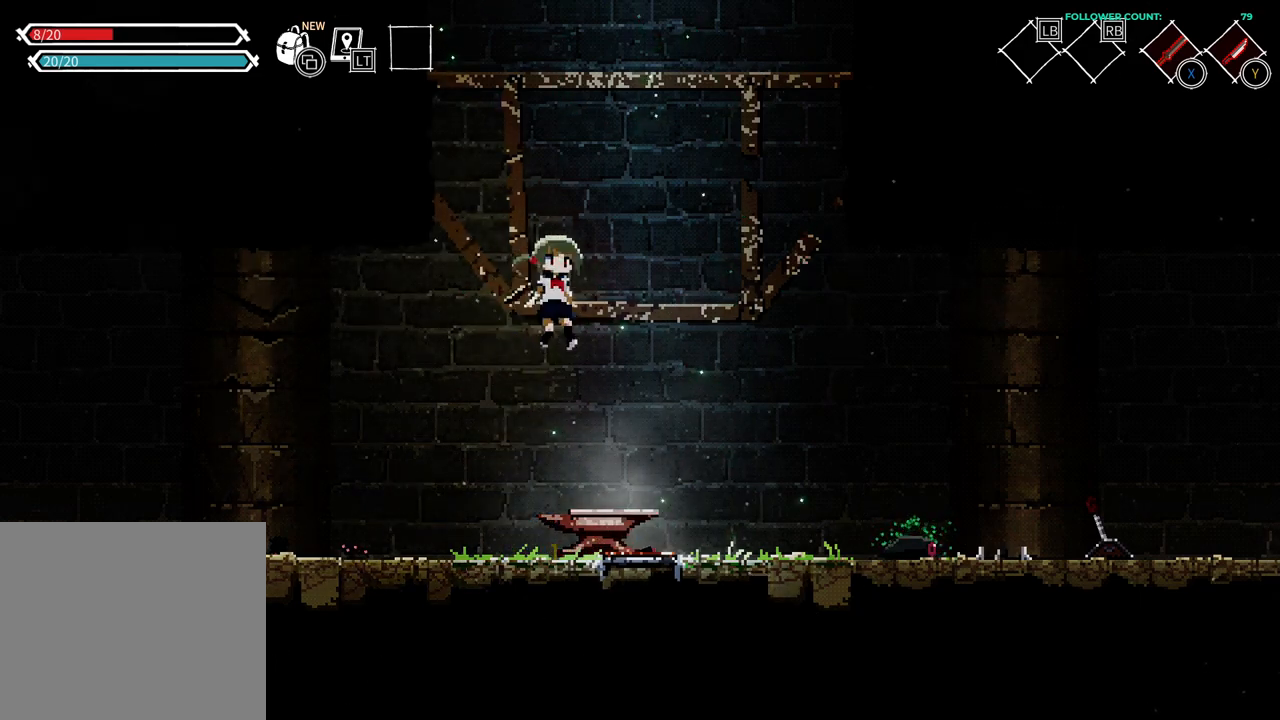
{"dt_ms": 500, "buttons": [], "left_stick": "center", "right_stick": "center", "events": [[83, "DPAD_RIGHT", "up"]]}